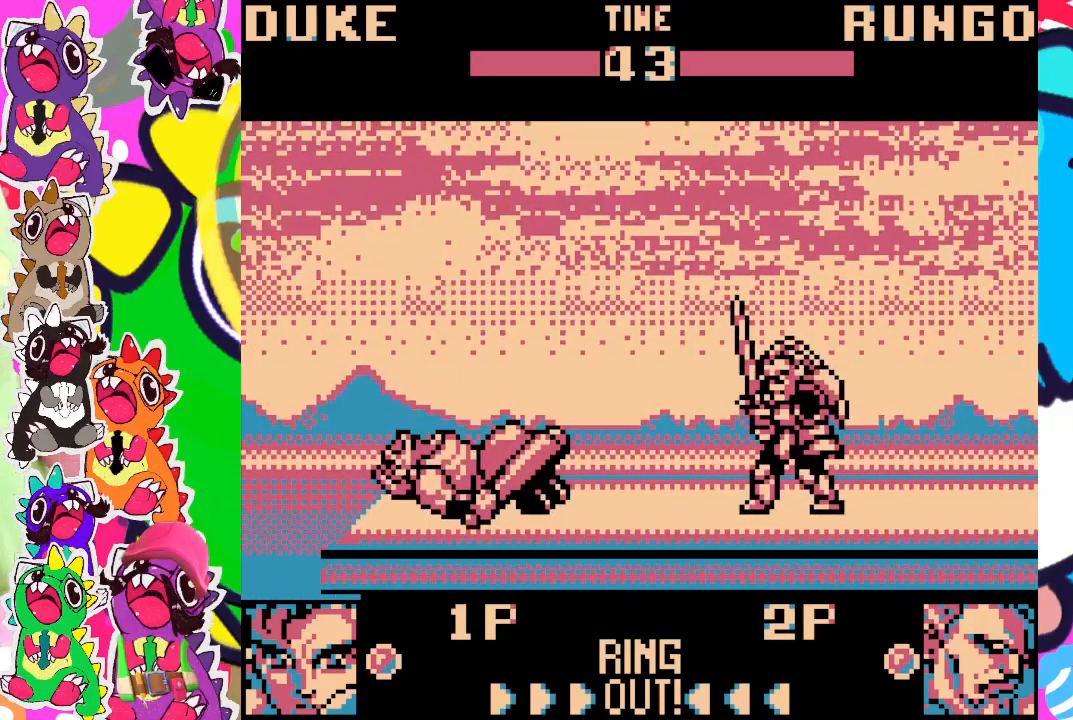
Gameplay with a controller (PlayStation layout); each line is a JSON object with the inputs held at the frame after it. "events" lists button and stick changes between this image and that frame as [ms after this image, input, new state], when the widget could be followed in between. Not read: L3 R3 right_stick.
{"buttons": ["DPAD_LEFT"], "left_stick": "center", "events": [[283, "DPAD_RIGHT", "down"], [350, "DPAD_RIGHT", "up"], [450, "DPAD_LEFT", "down"]]}
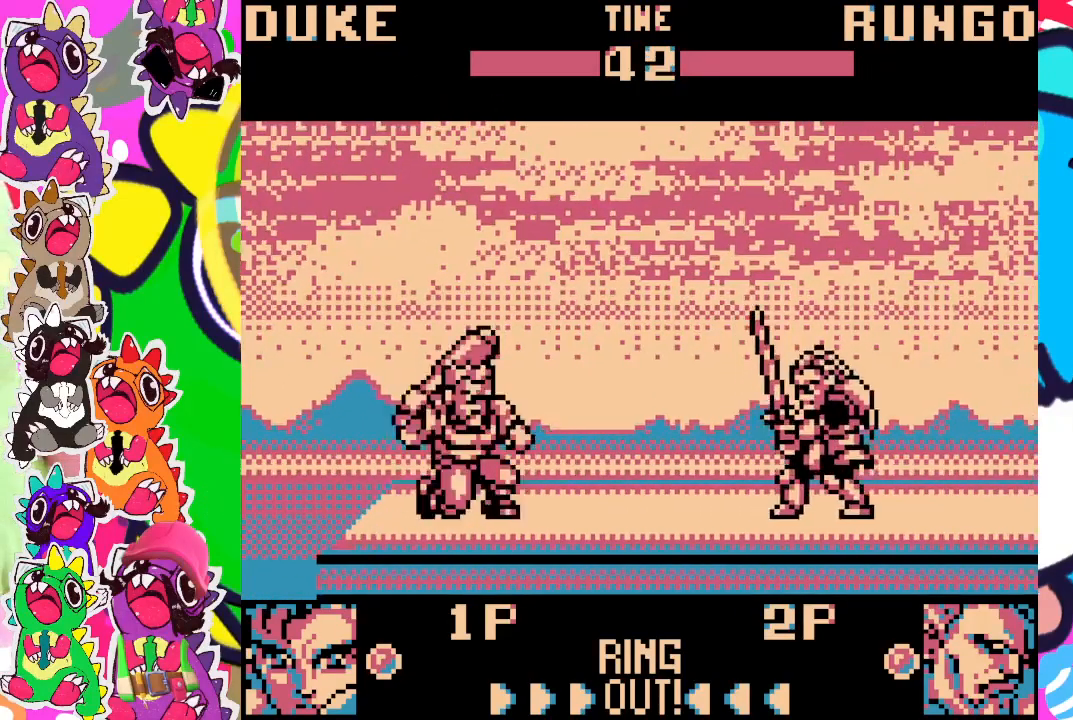
{"buttons": [], "left_stick": "center", "events": [[50, "DPAD_DOWN", "down"], [50, "DPAD_LEFT", "up"], [150, "DPAD_DOWN", "up"], [150, "SQUARE", "down"], [267, "SQUARE", "up"]]}
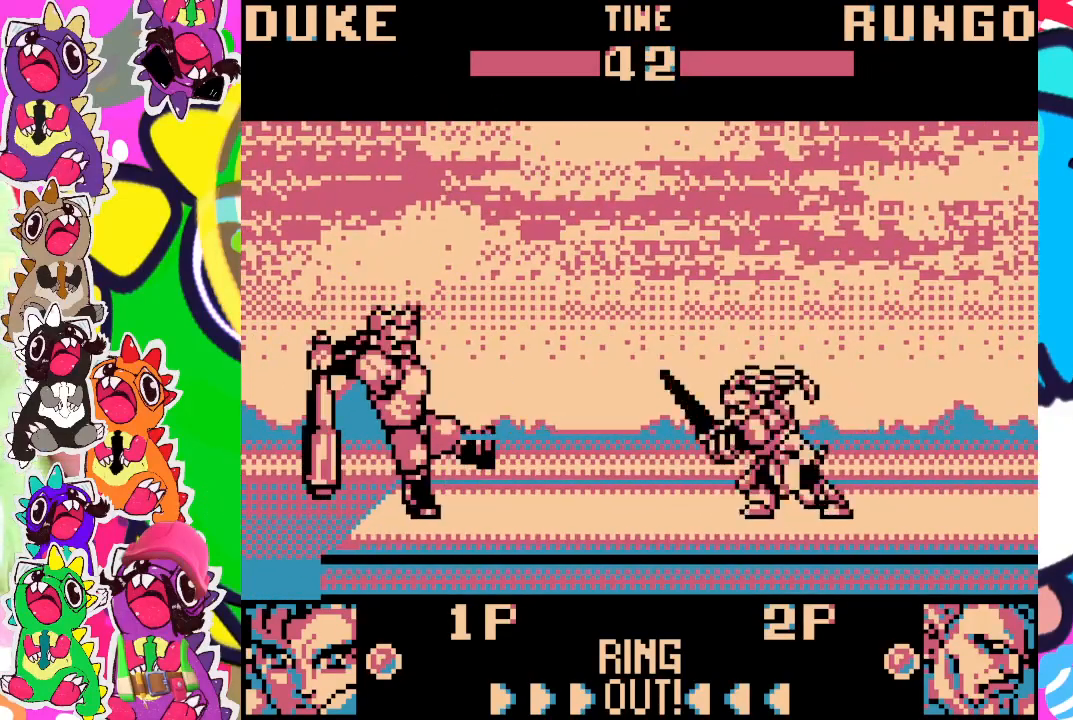
{"buttons": [], "left_stick": "center", "events": []}
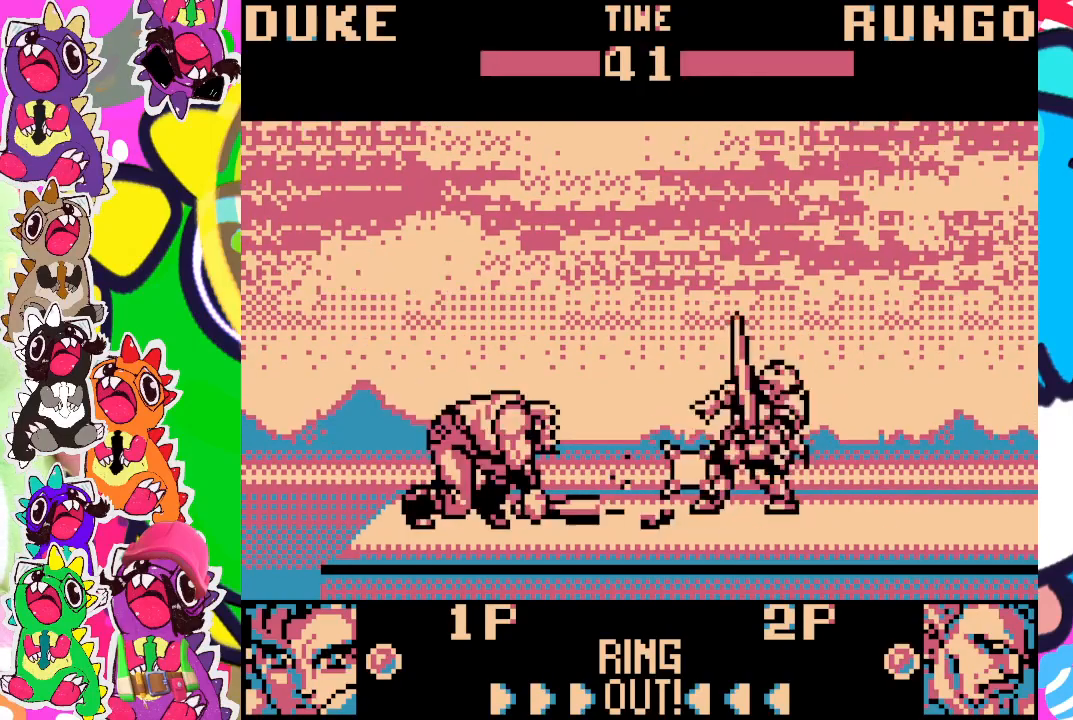
{"buttons": [], "left_stick": "center", "events": []}
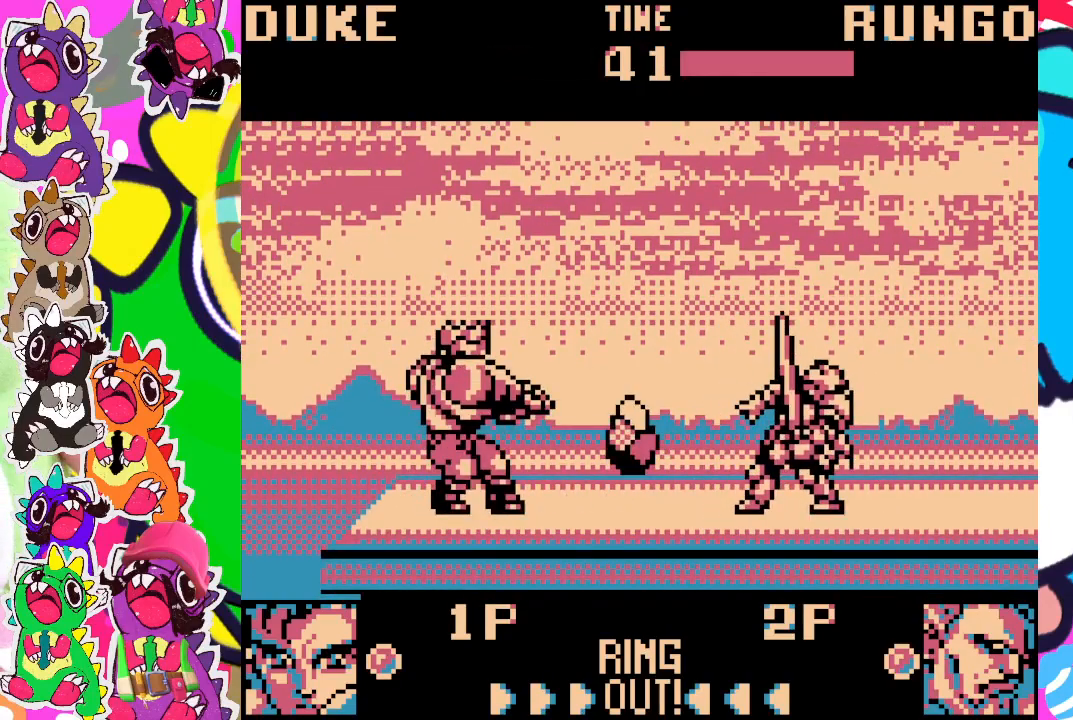
{"buttons": ["DPAD_UP", "DPAD_LEFT"], "left_stick": "center", "events": [[150, "DPAD_LEFT", "down"], [250, "DPAD_UP", "down"]]}
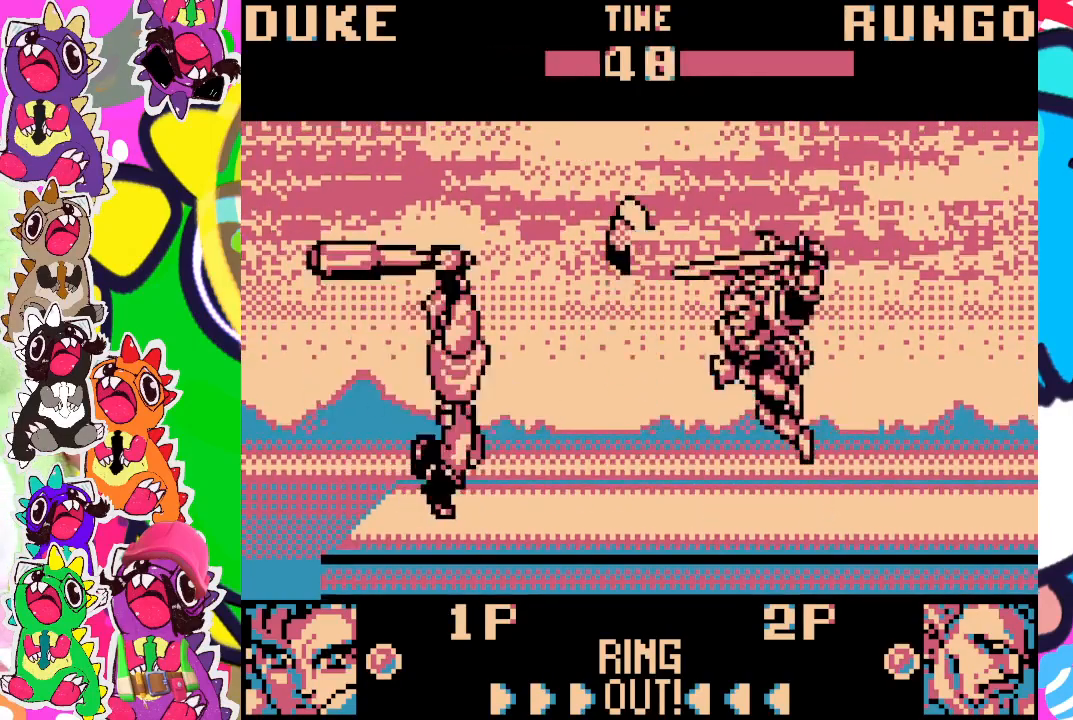
{"buttons": ["SQUARE", "DPAD_UP", "DPAD_LEFT"], "left_stick": "center", "events": [[317, "SQUARE", "down"], [417, "SQUARE", "up"], [483, "SQUARE", "down"]]}
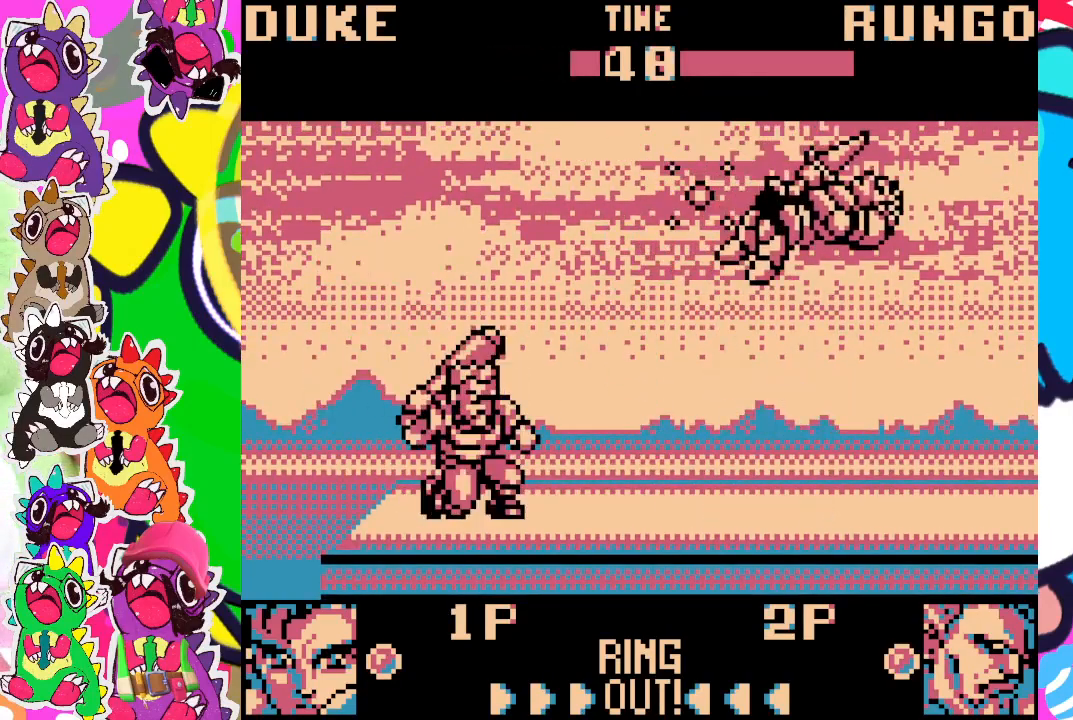
{"buttons": [], "left_stick": "center", "events": [[50, "SQUARE", "up"], [83, "SQUARE", "down"], [150, "SQUARE", "up"], [167, "DPAD_UP", "up"], [217, "DPAD_LEFT", "up"]]}
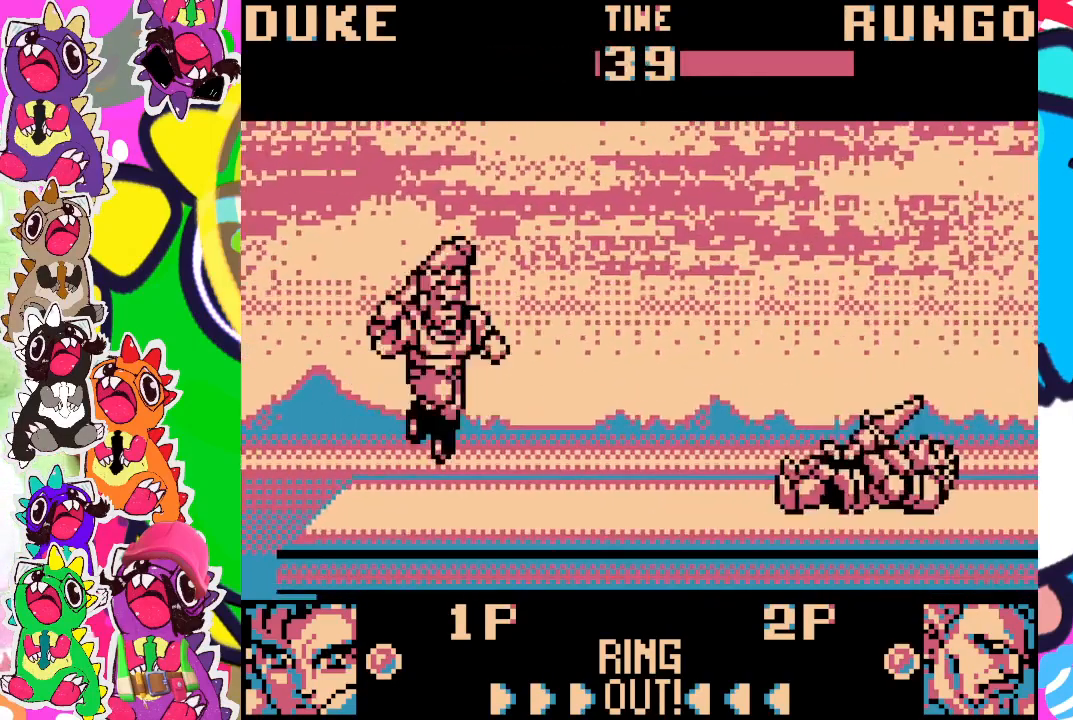
{"buttons": [], "left_stick": "center", "events": [[17, "DPAD_RIGHT", "down"], [283, "DPAD_RIGHT", "up"]]}
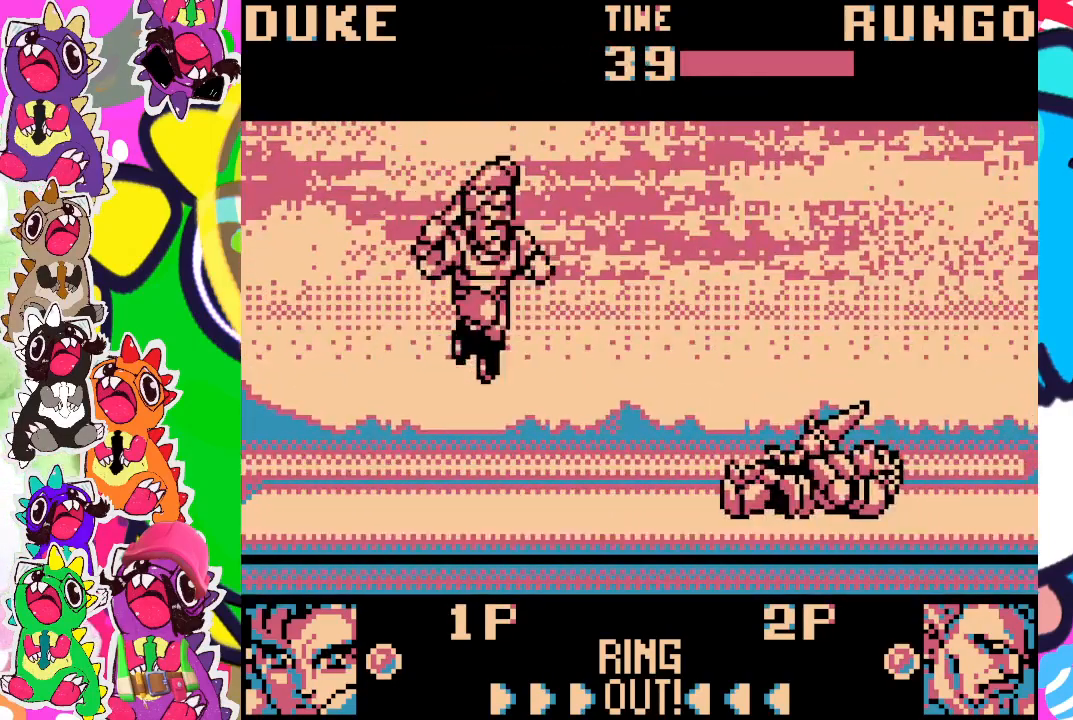
{"buttons": ["DPAD_UP", "DPAD_LEFT"], "left_stick": "center", "events": [[83, "DPAD_LEFT", "down"], [167, "DPAD_UP", "down"]]}
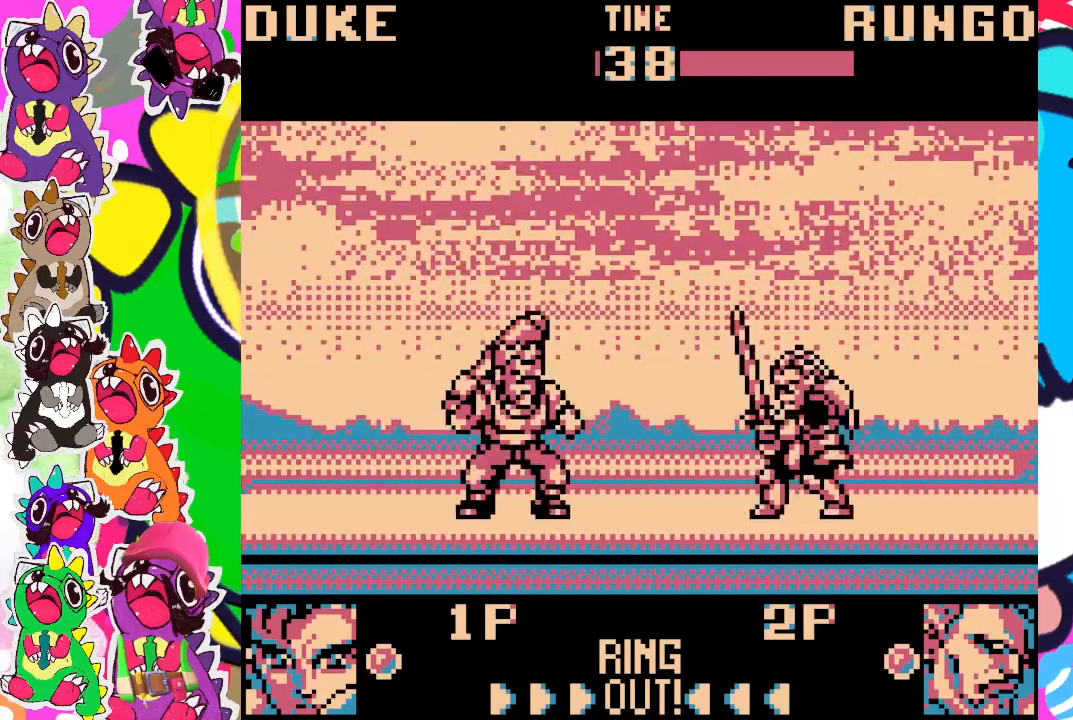
{"buttons": ["DPAD_UP", "DPAD_LEFT"], "left_stick": "center", "events": []}
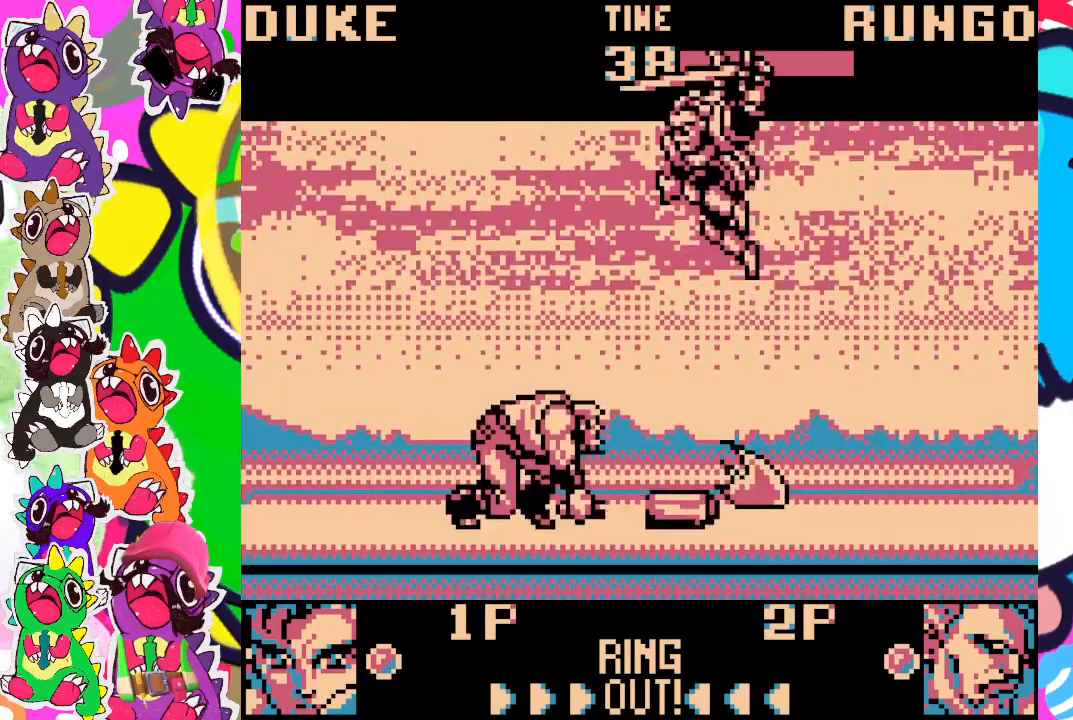
{"buttons": ["DPAD_DOWN", "DPAD_RIGHT"], "left_stick": "center", "events": [[50, "SQUARE", "down"], [100, "DPAD_LEFT", "up"], [150, "DPAD_UP", "up"], [150, "SQUARE", "up"], [233, "SQUARE", "down"], [283, "DPAD_DOWN", "down"], [383, "SQUARE", "up"], [417, "DPAD_RIGHT", "down"]]}
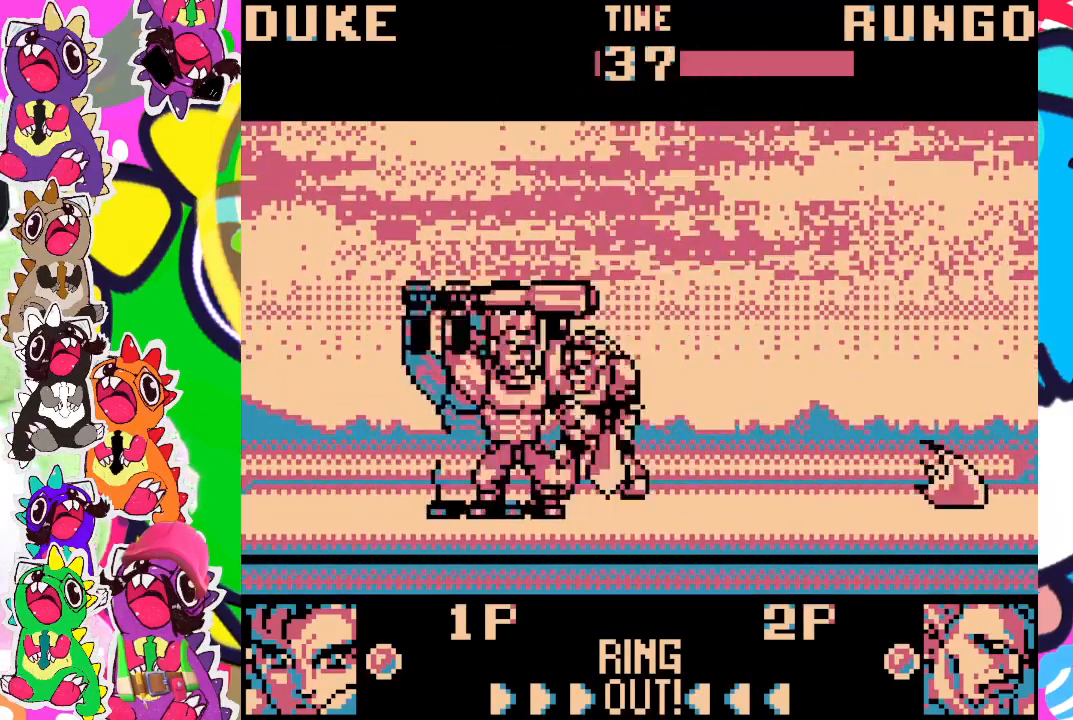
{"buttons": ["SQUARE", "DPAD_DOWN", "DPAD_RIGHT"], "left_stick": "center", "events": [[17, "SQUARE", "down"], [83, "SQUARE", "up"], [150, "SQUARE", "down"], [217, "SQUARE", "up"], [250, "SQUARE", "down"], [433, "SQUARE", "up"], [483, "SQUARE", "down"]]}
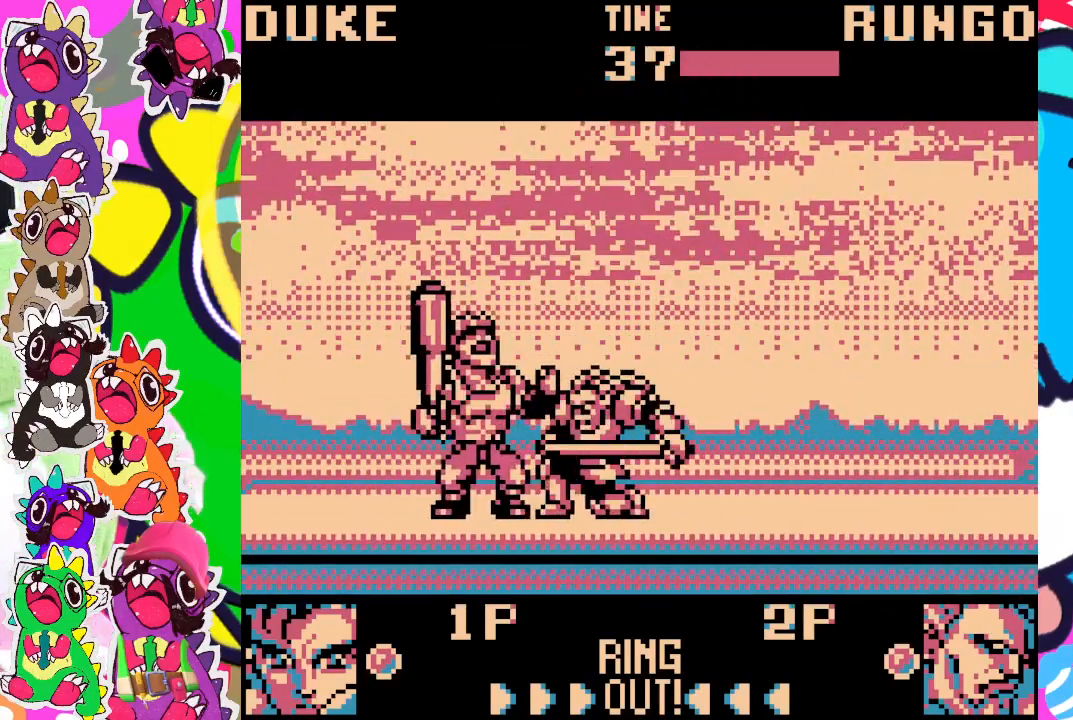
{"buttons": ["SQUARE", "DPAD_DOWN", "DPAD_RIGHT"], "left_stick": "center", "events": [[50, "SQUARE", "up"], [83, "SQUARE", "down"], [167, "SQUARE", "up"], [233, "SQUARE", "down"], [383, "SQUARE", "up"], [417, "SQUARE", "down"]]}
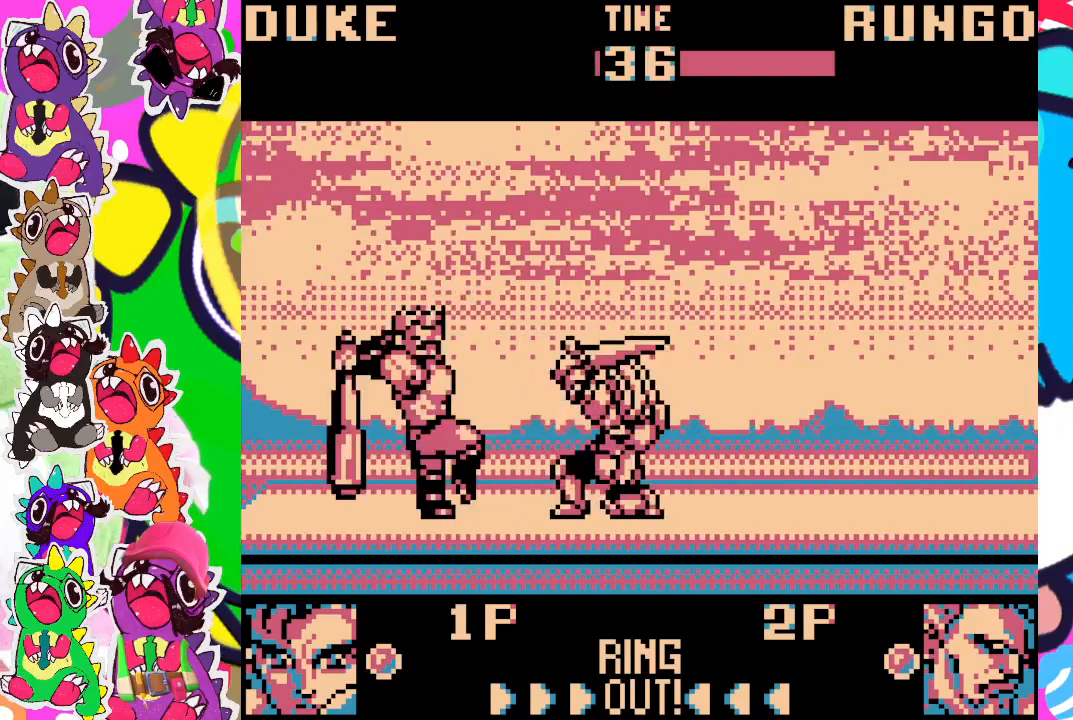
{"buttons": ["DPAD_DOWN", "DPAD_RIGHT"], "left_stick": "center", "events": [[17, "SQUARE", "up"], [50, "SQUARE", "down"], [150, "SQUARE", "up"], [167, "SQUARE", "down"], [217, "SQUARE", "up"], [233, "SQUARE", "down"], [333, "SQUARE", "up"], [383, "SQUARE", "down"], [450, "SQUARE", "up"]]}
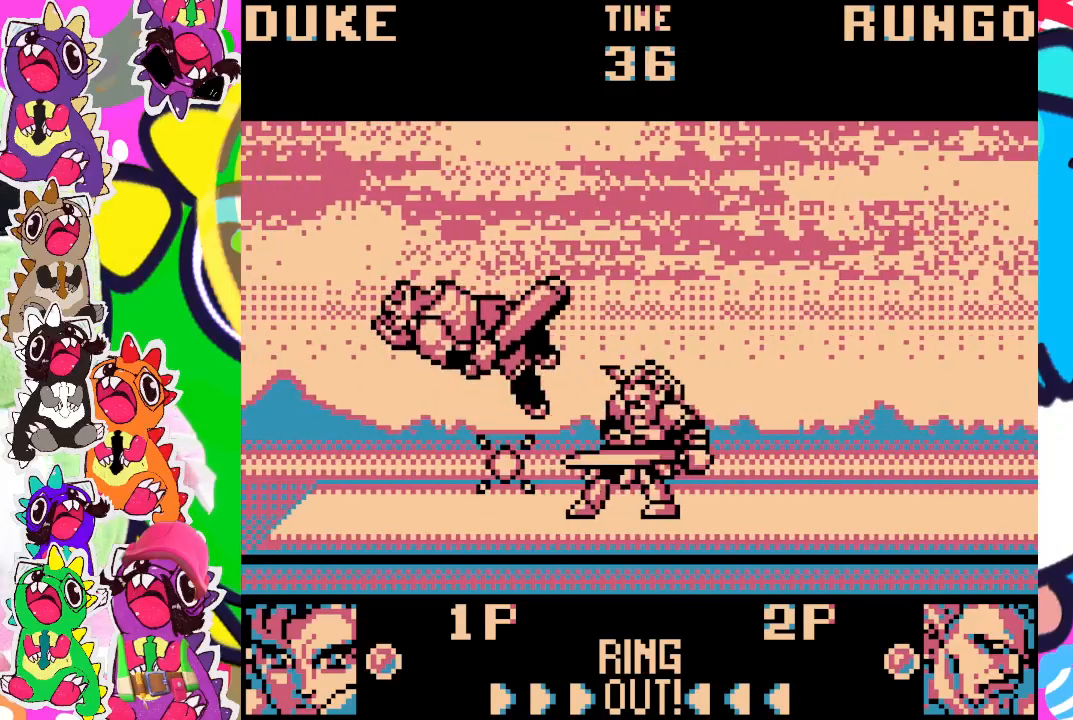
{"buttons": ["DPAD_LEFT"], "left_stick": "center", "events": [[17, "SQUARE", "down"], [67, "SQUARE", "up"], [233, "DPAD_RIGHT", "up"], [283, "DPAD_DOWN", "up"], [500, "DPAD_LEFT", "down"]]}
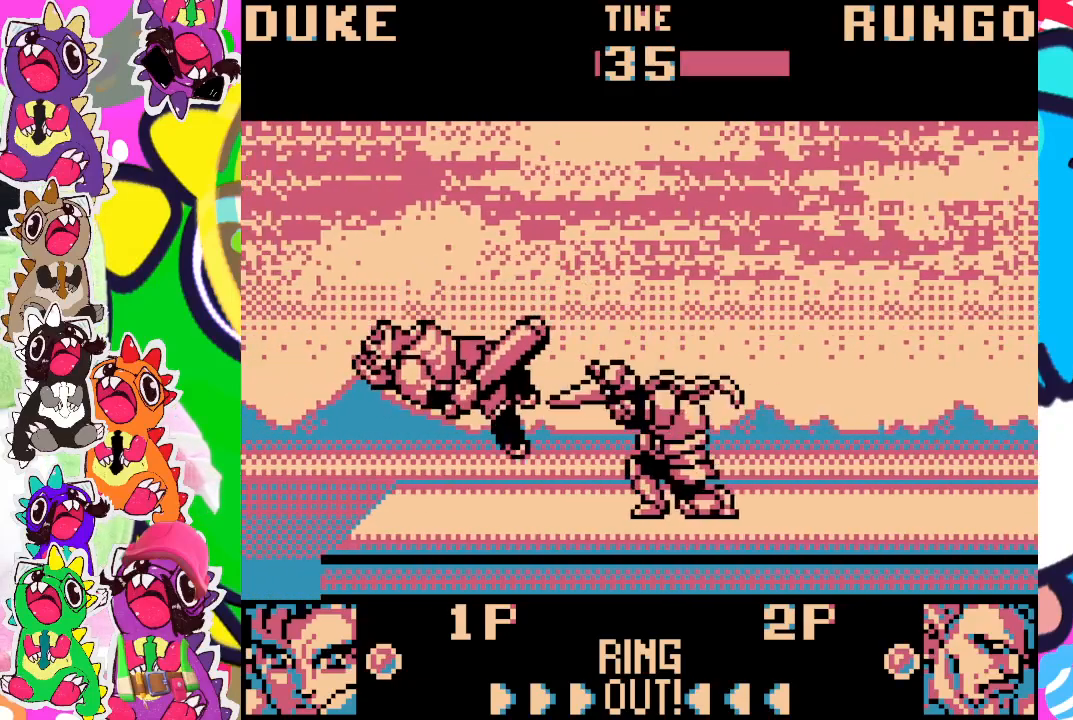
{"buttons": ["DPAD_RIGHT"], "left_stick": "center", "events": [[200, "DPAD_LEFT", "up"], [450, "DPAD_RIGHT", "down"]]}
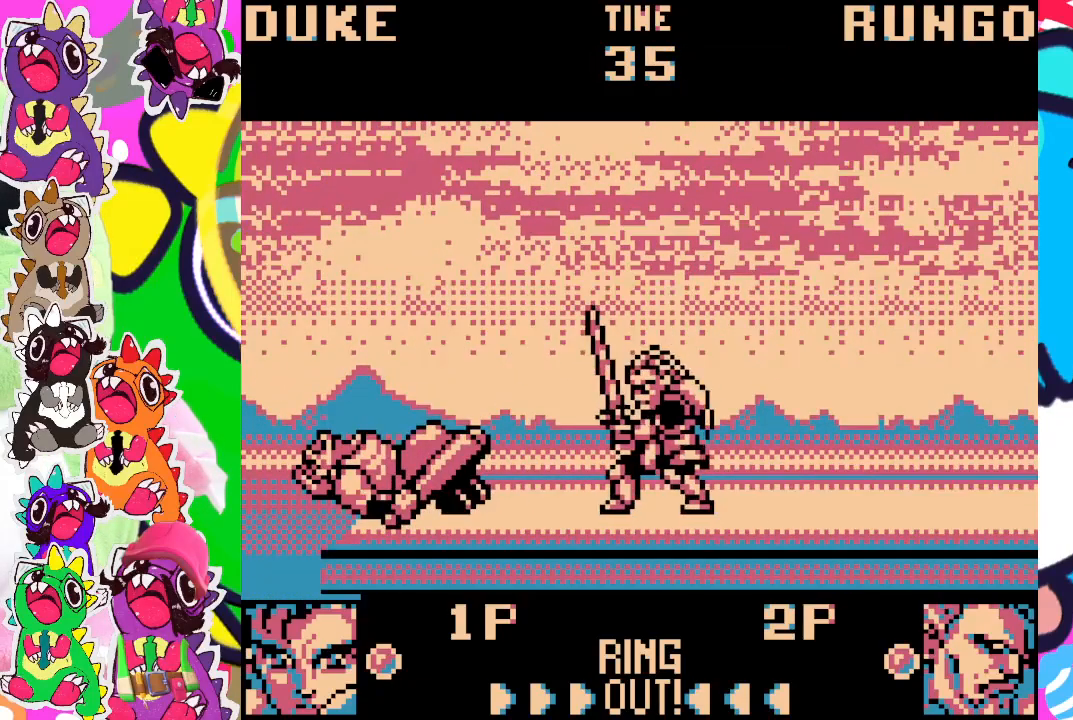
{"buttons": [], "left_stick": "center", "events": [[17, "DPAD_RIGHT", "up"], [117, "DPAD_LEFT", "down"], [233, "DPAD_DOWN", "down"], [250, "DPAD_LEFT", "up"], [317, "DPAD_DOWN", "up"], [317, "SQUARE", "down"], [433, "SQUARE", "up"]]}
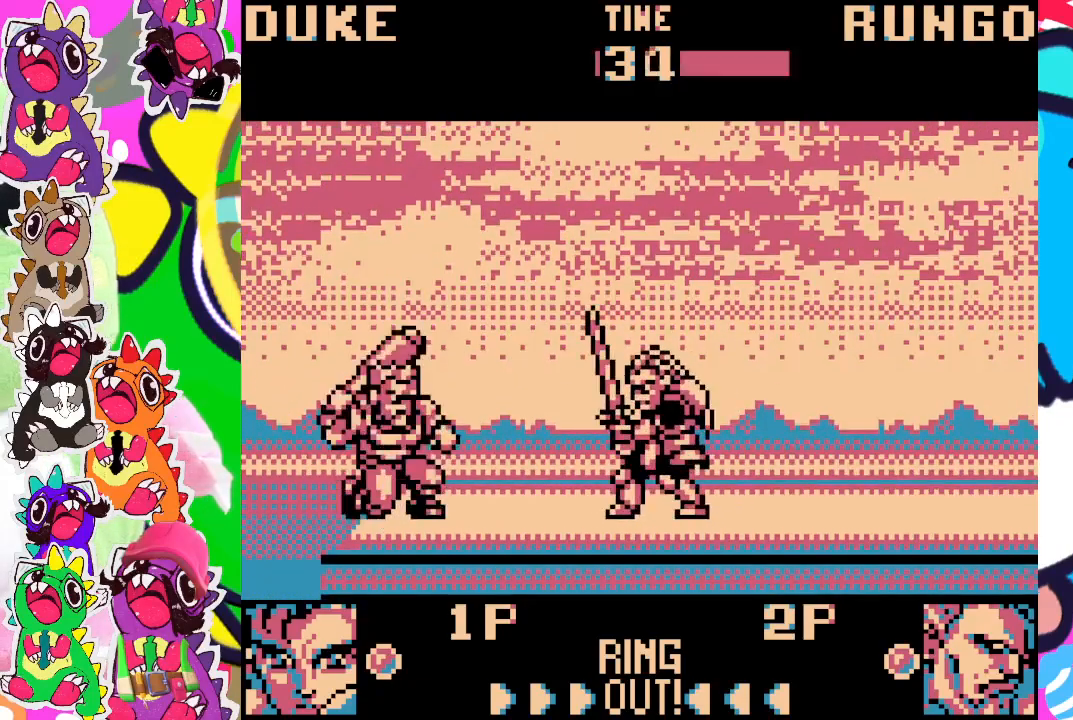
{"buttons": [], "left_stick": "center", "events": []}
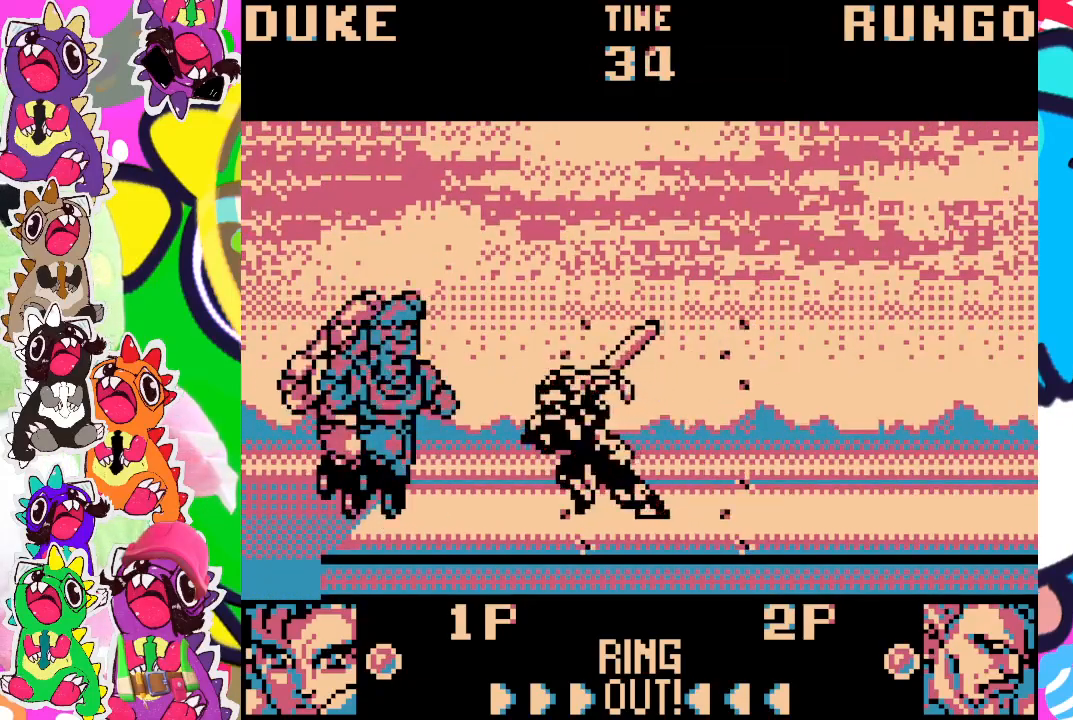
{"buttons": [], "left_stick": "center", "events": []}
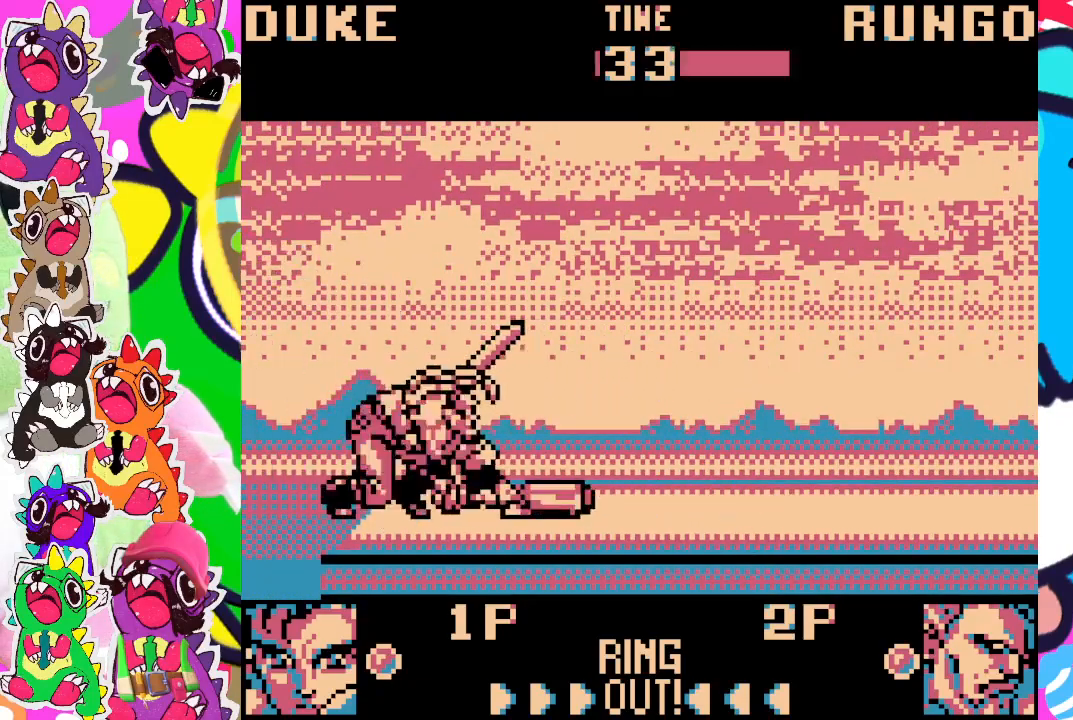
{"buttons": [], "left_stick": "center", "events": [[183, "SQUARE", "down"], [350, "SQUARE", "up"], [450, "SQUARE", "down"], [500, "SQUARE", "up"]]}
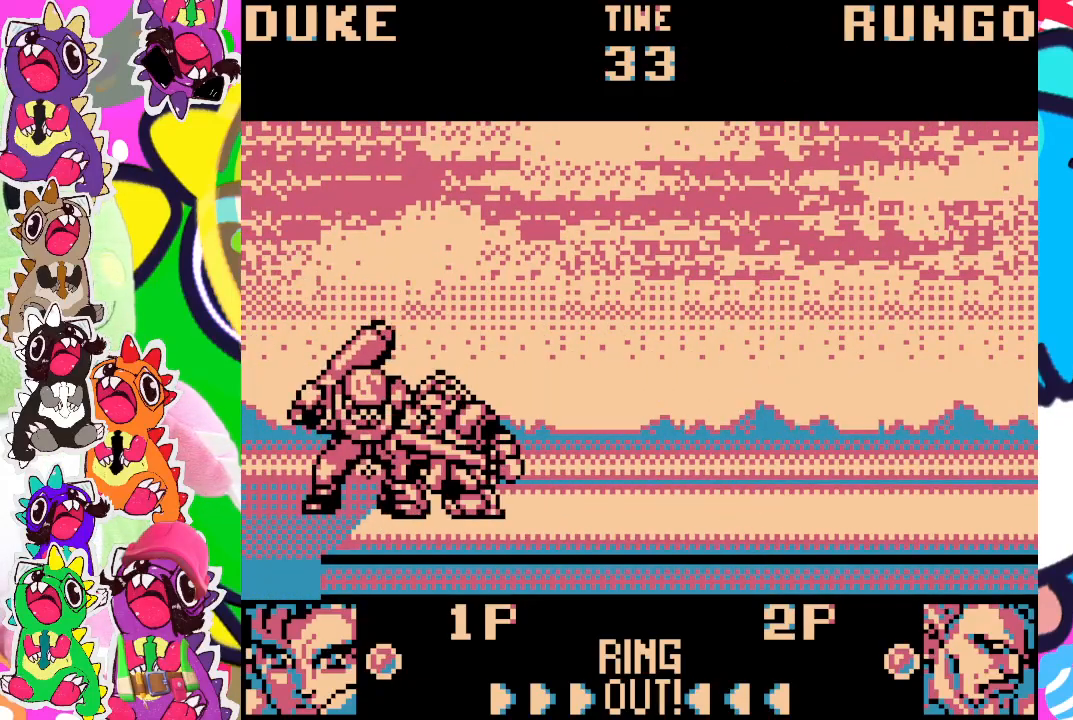
{"buttons": [], "left_stick": "center", "events": [[83, "SQUARE", "down"], [133, "SQUARE", "up"], [183, "SQUARE", "down"], [233, "SQUARE", "up"], [300, "SQUARE", "down"], [367, "SQUARE", "up"], [417, "SQUARE", "down"], [483, "SQUARE", "up"]]}
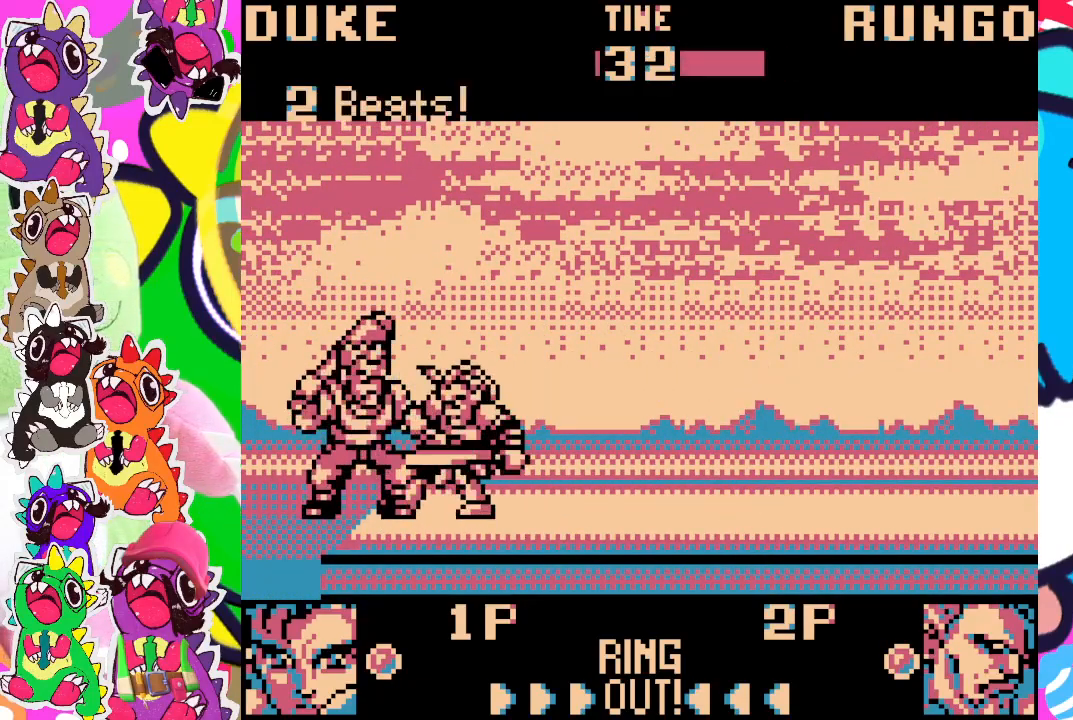
{"buttons": ["SQUARE"], "left_stick": "center", "events": [[33, "SQUARE", "down"], [100, "SQUARE", "up"], [150, "SQUARE", "down"], [200, "SQUARE", "up"], [217, "SQUARE", "down"], [283, "SQUARE", "up"], [367, "SQUARE", "down"], [417, "SQUARE", "up"], [467, "SQUARE", "down"]]}
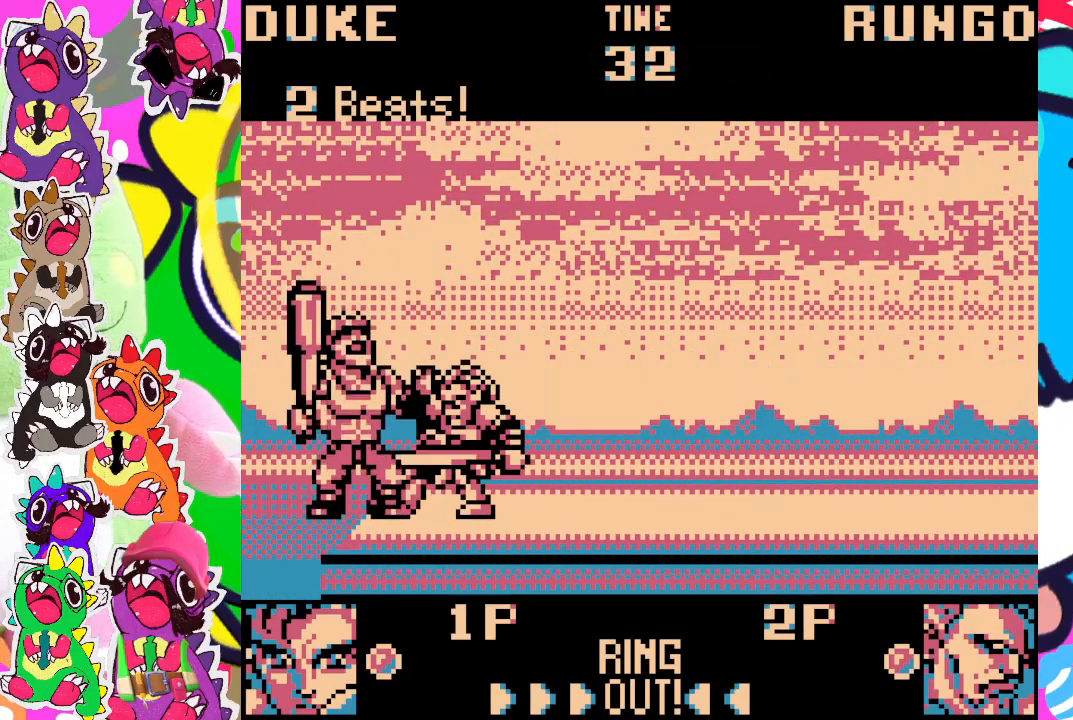
{"buttons": ["DPAD_DOWN", "DPAD_RIGHT"], "left_stick": "center", "events": [[17, "SQUARE", "up"], [67, "DPAD_DOWN", "down"], [83, "SQUARE", "down"], [183, "DPAD_RIGHT", "down"], [233, "SQUARE", "up"], [317, "SQUARE", "down"], [367, "SQUARE", "up"], [417, "SQUARE", "down"], [467, "SQUARE", "up"]]}
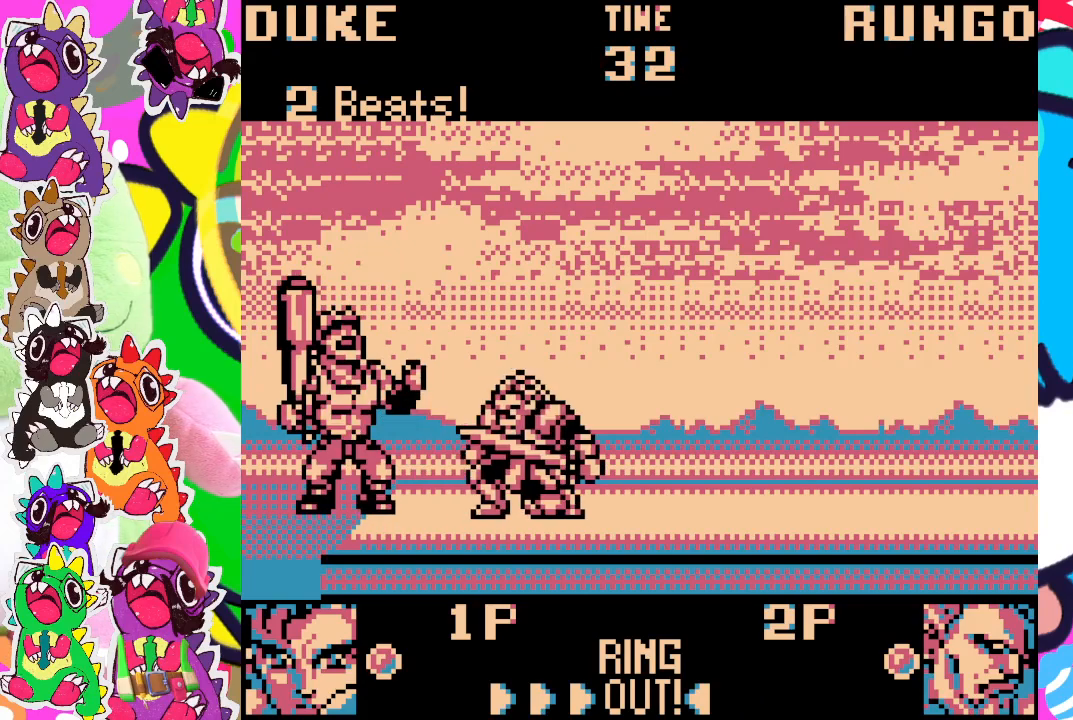
{"buttons": ["SQUARE", "DPAD_DOWN", "DPAD_RIGHT"], "left_stick": "center", "events": [[33, "SQUARE", "down"], [83, "SQUARE", "up"], [133, "SQUARE", "down"], [183, "SQUARE", "up"], [250, "SQUARE", "down"], [317, "SQUARE", "up"], [350, "SQUARE", "down"], [433, "SQUARE", "up"], [483, "SQUARE", "down"]]}
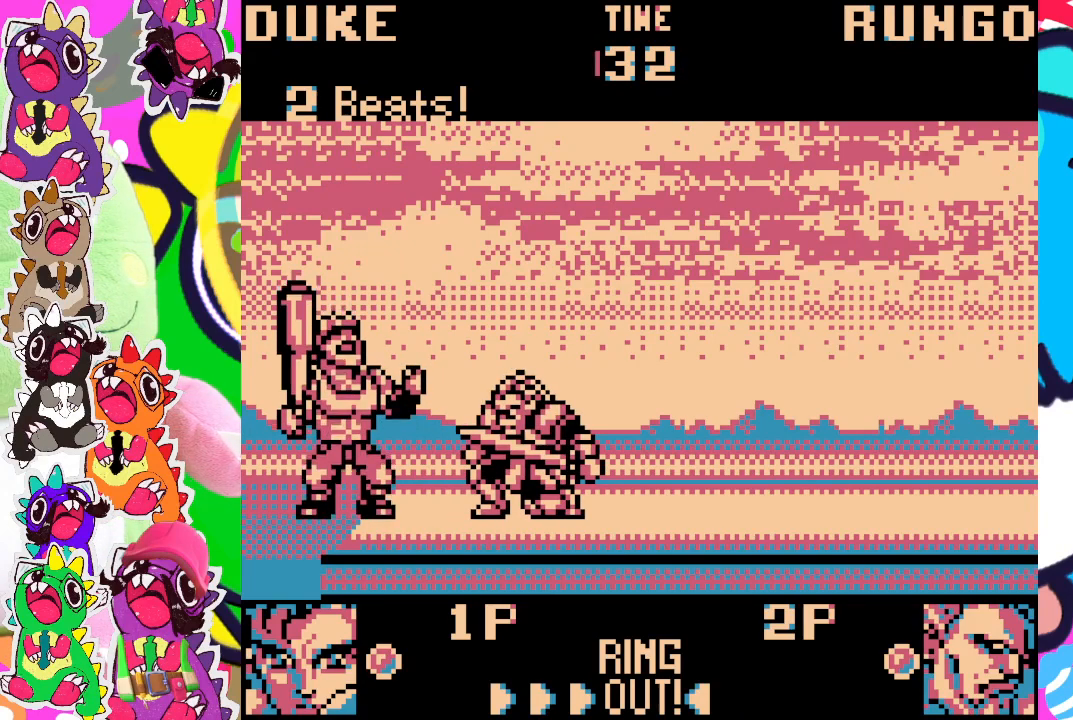
{"buttons": [], "left_stick": "center", "events": [[33, "SQUARE", "up"], [83, "SQUARE", "down"], [150, "SQUARE", "up"], [283, "DPAD_RIGHT", "up"], [300, "DPAD_DOWN", "up"]]}